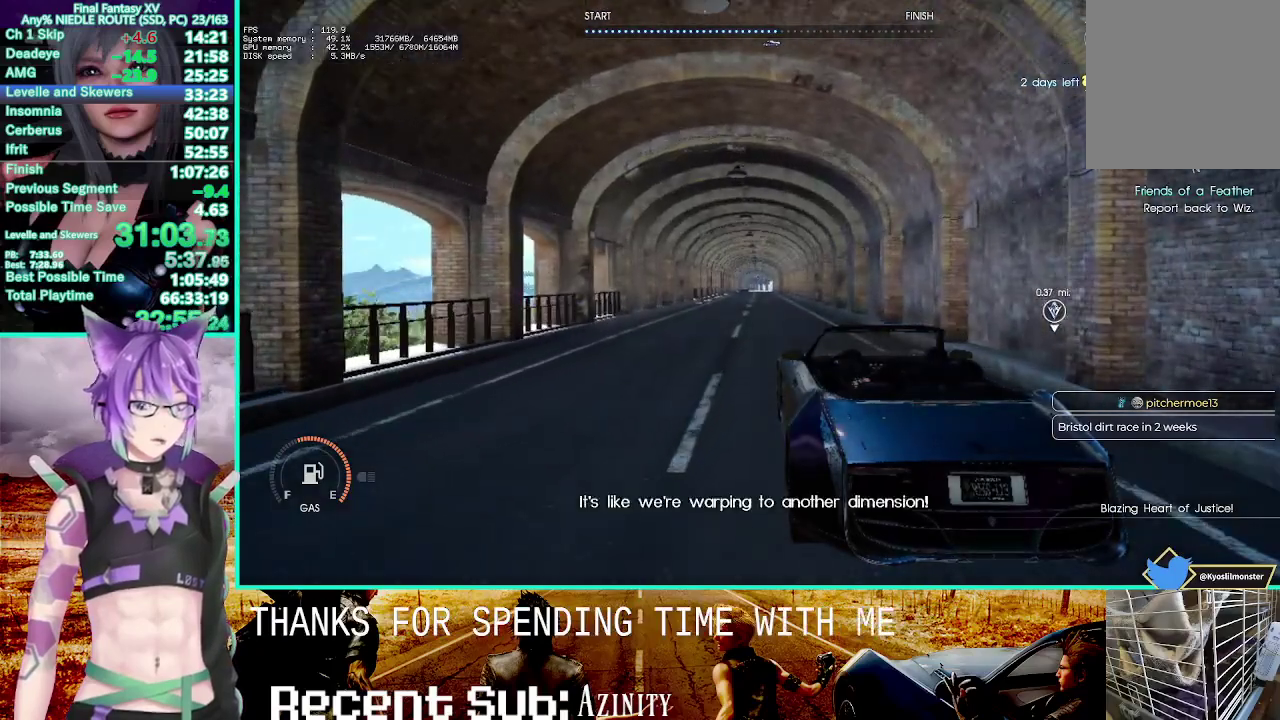
Gameplay with a controller (PlayStation layout); each line is a JSON object with the inputs held at the frame after it. This overlay highlights the sticks when they move; stick clicks (R3) are not distinguishable. Not read: DPAD_LEFT HOME L1 L2 R1 SQUARE START.
{"buttons": ["R2"], "left_stick": "center", "right_stick": "center"}
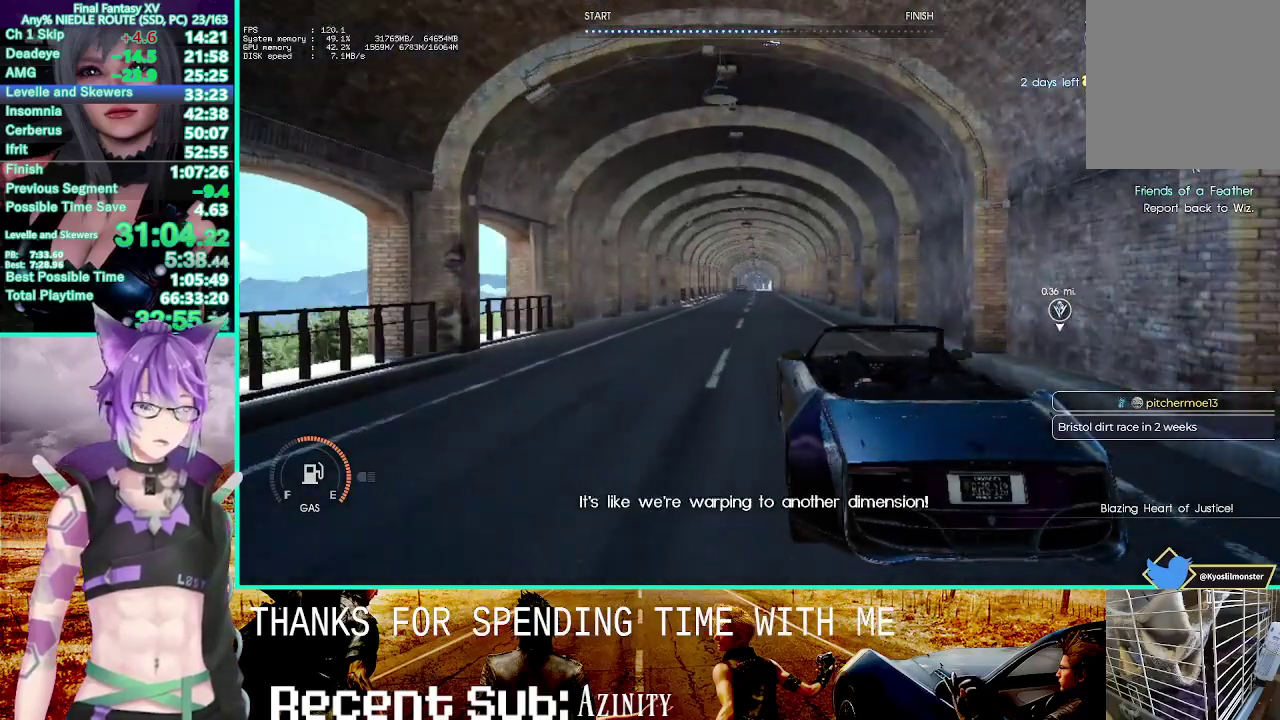
{"buttons": ["R2"], "left_stick": "center", "right_stick": "center"}
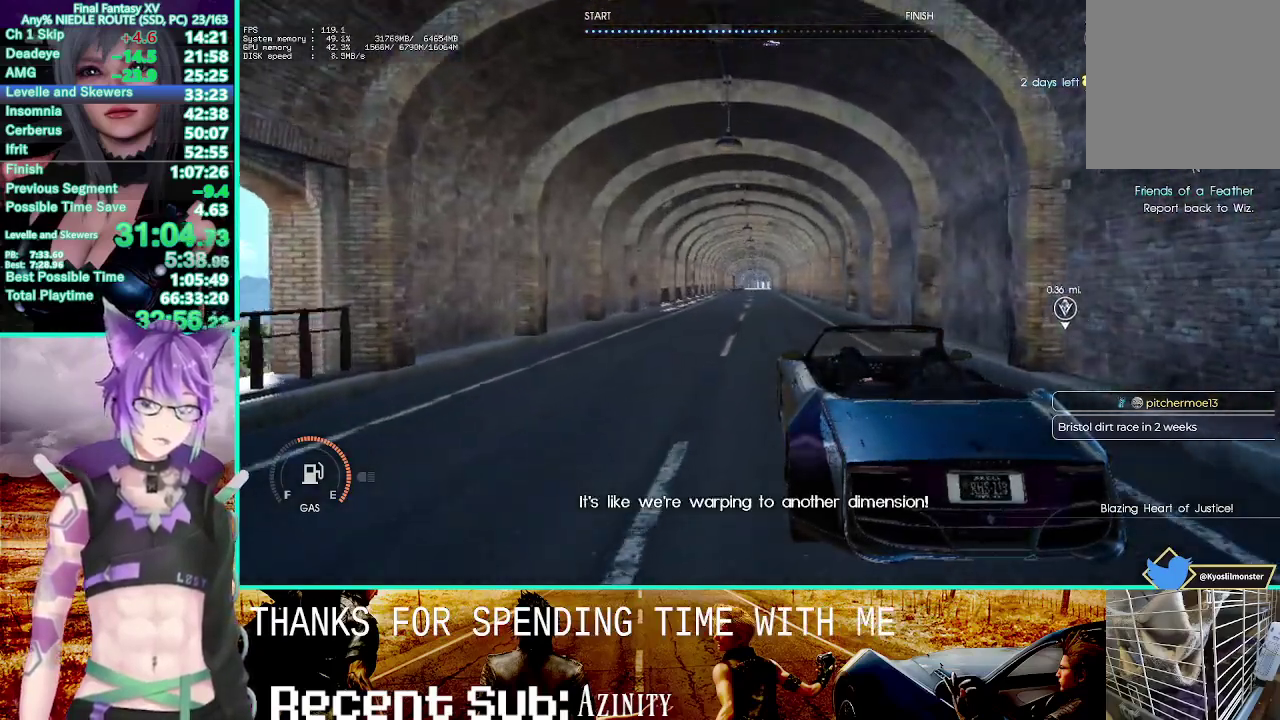
{"buttons": ["R2"], "left_stick": "center", "right_stick": "center"}
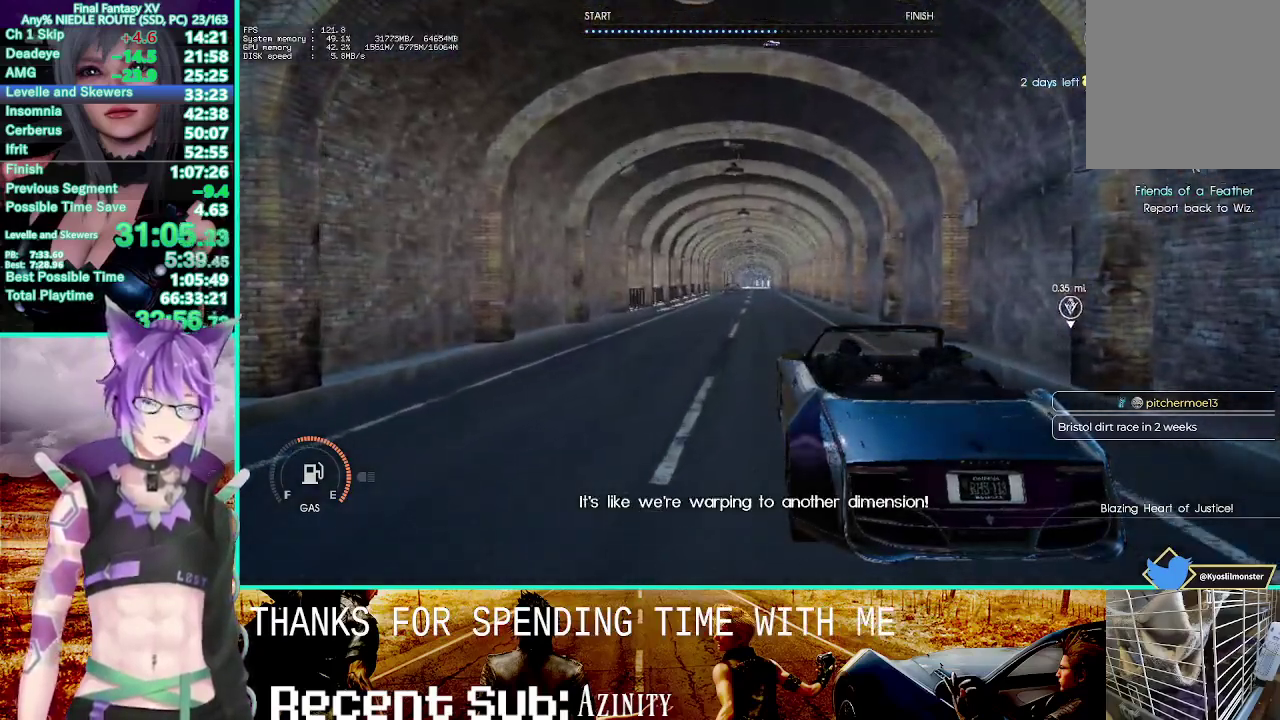
{"buttons": ["R2"], "left_stick": "center", "right_stick": "center"}
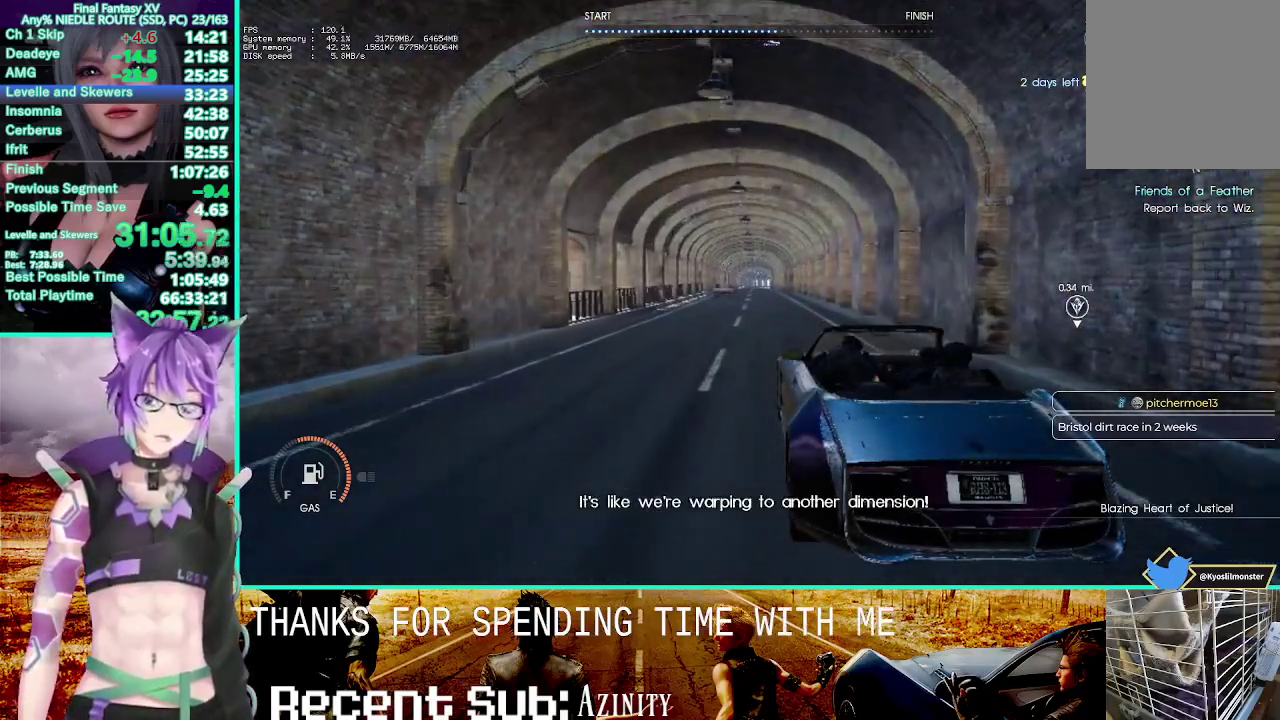
{"buttons": ["R2"], "left_stick": "center", "right_stick": "center"}
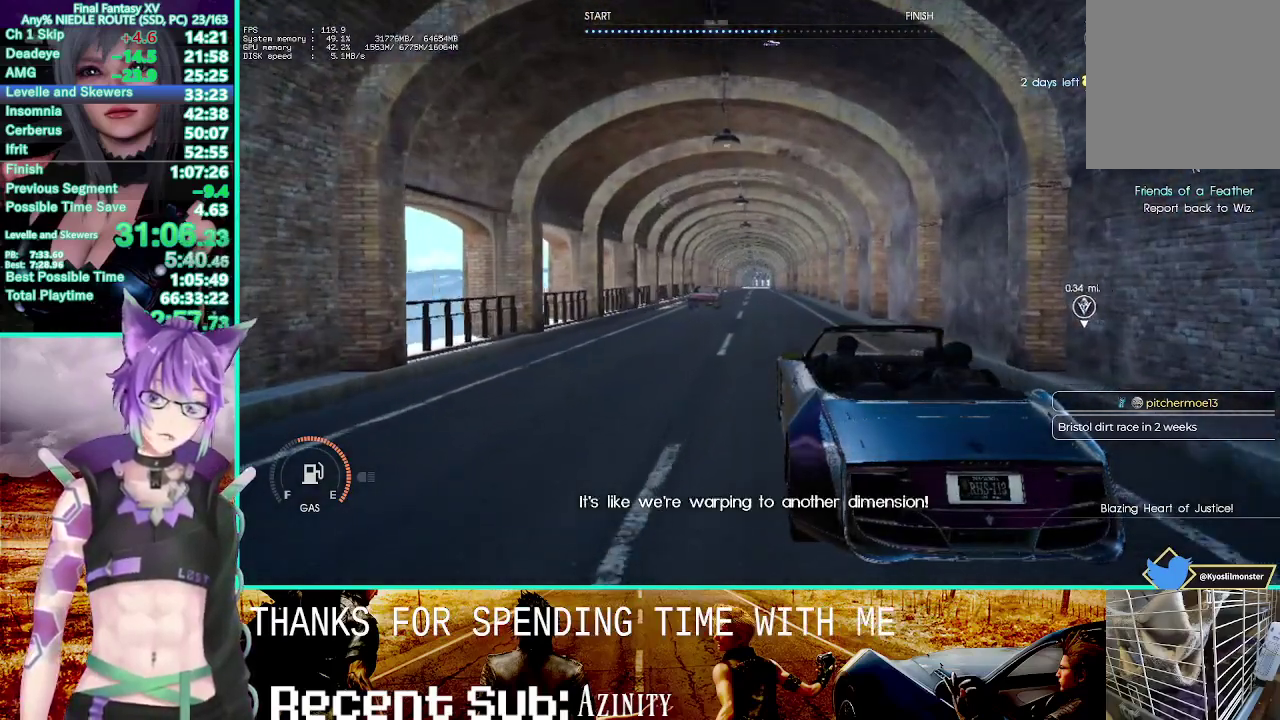
{"buttons": ["R2"], "left_stick": "center", "right_stick": "center"}